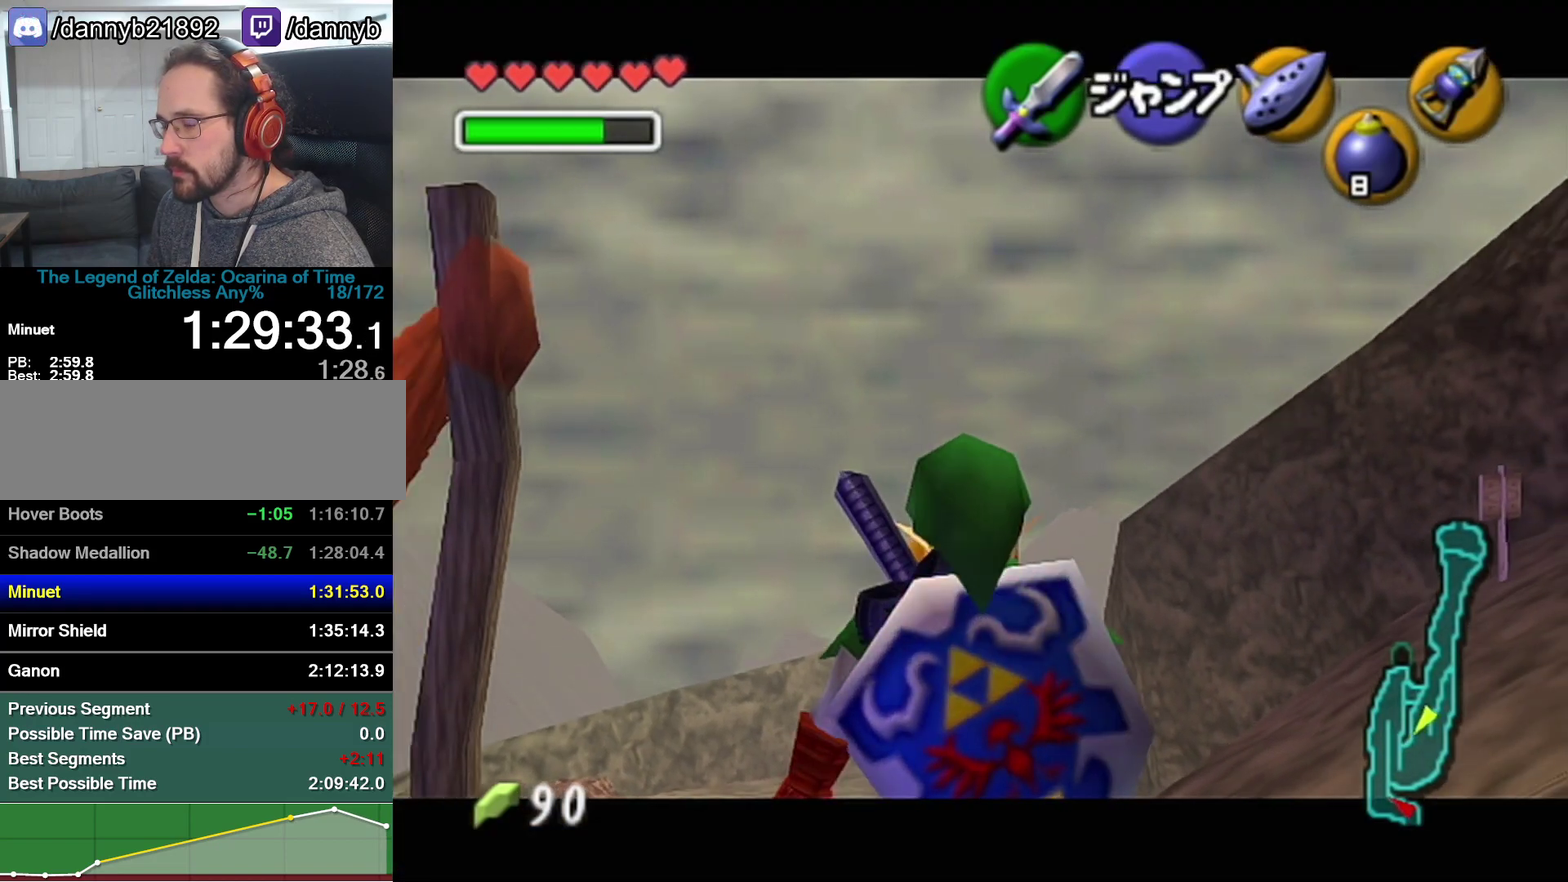
Gameplay with a controller (Nintendo layout); each line is a JSON object with the inputs held at the frame after it. "events" lists button and stick changes between this image and that frame as [ms after this image, input, new state], when the widget could be followed in between. Not read: L3 R3.
{"buttons": ["Z"], "left_stick": "down", "events": []}
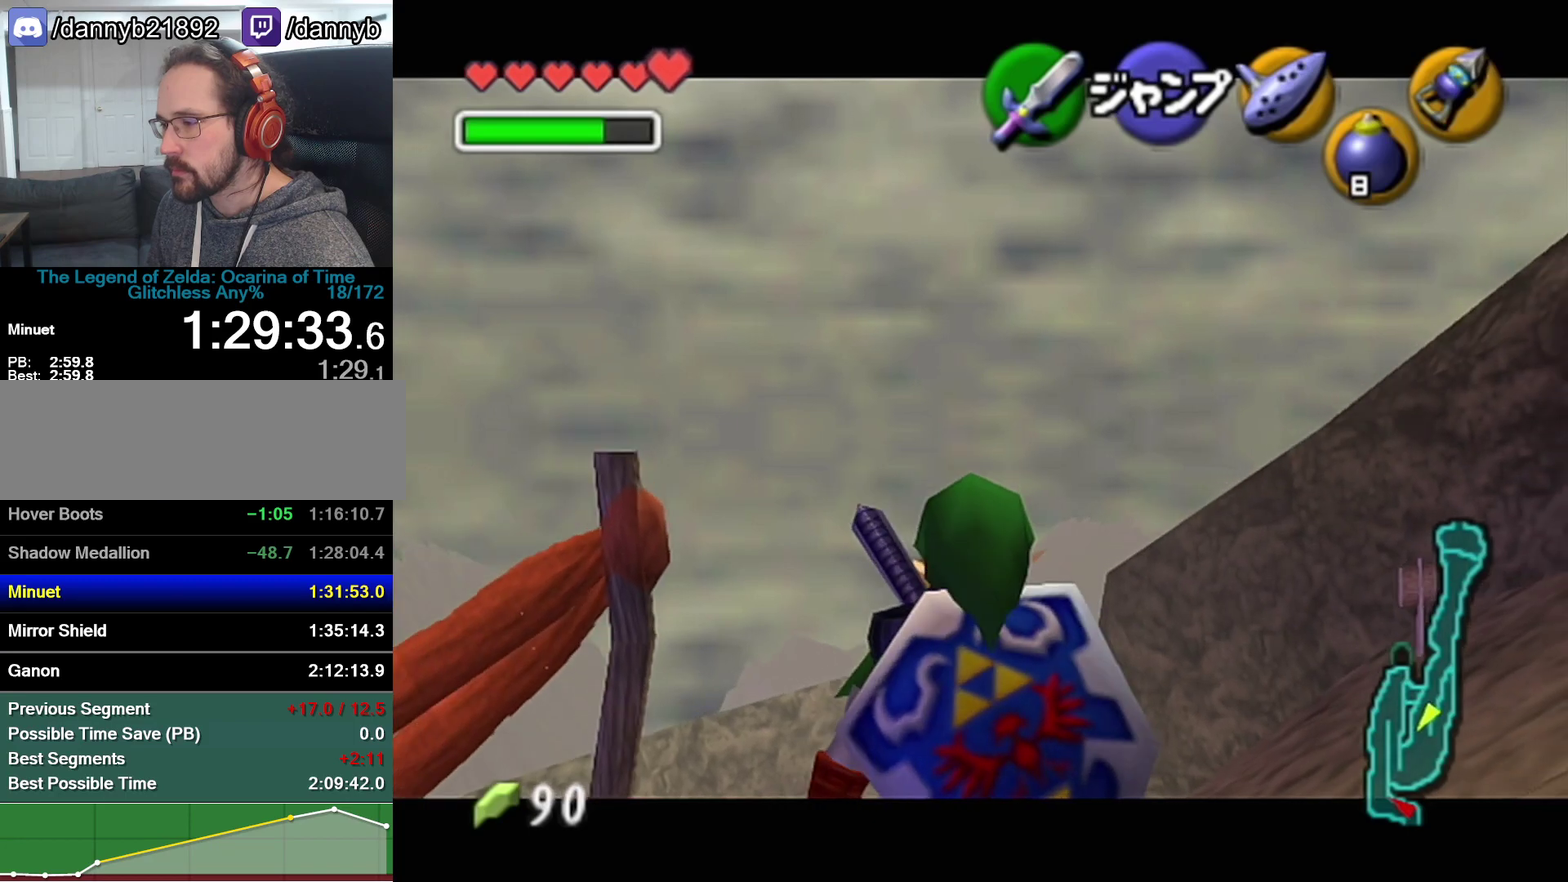
{"buttons": ["Z"], "left_stick": "down", "events": []}
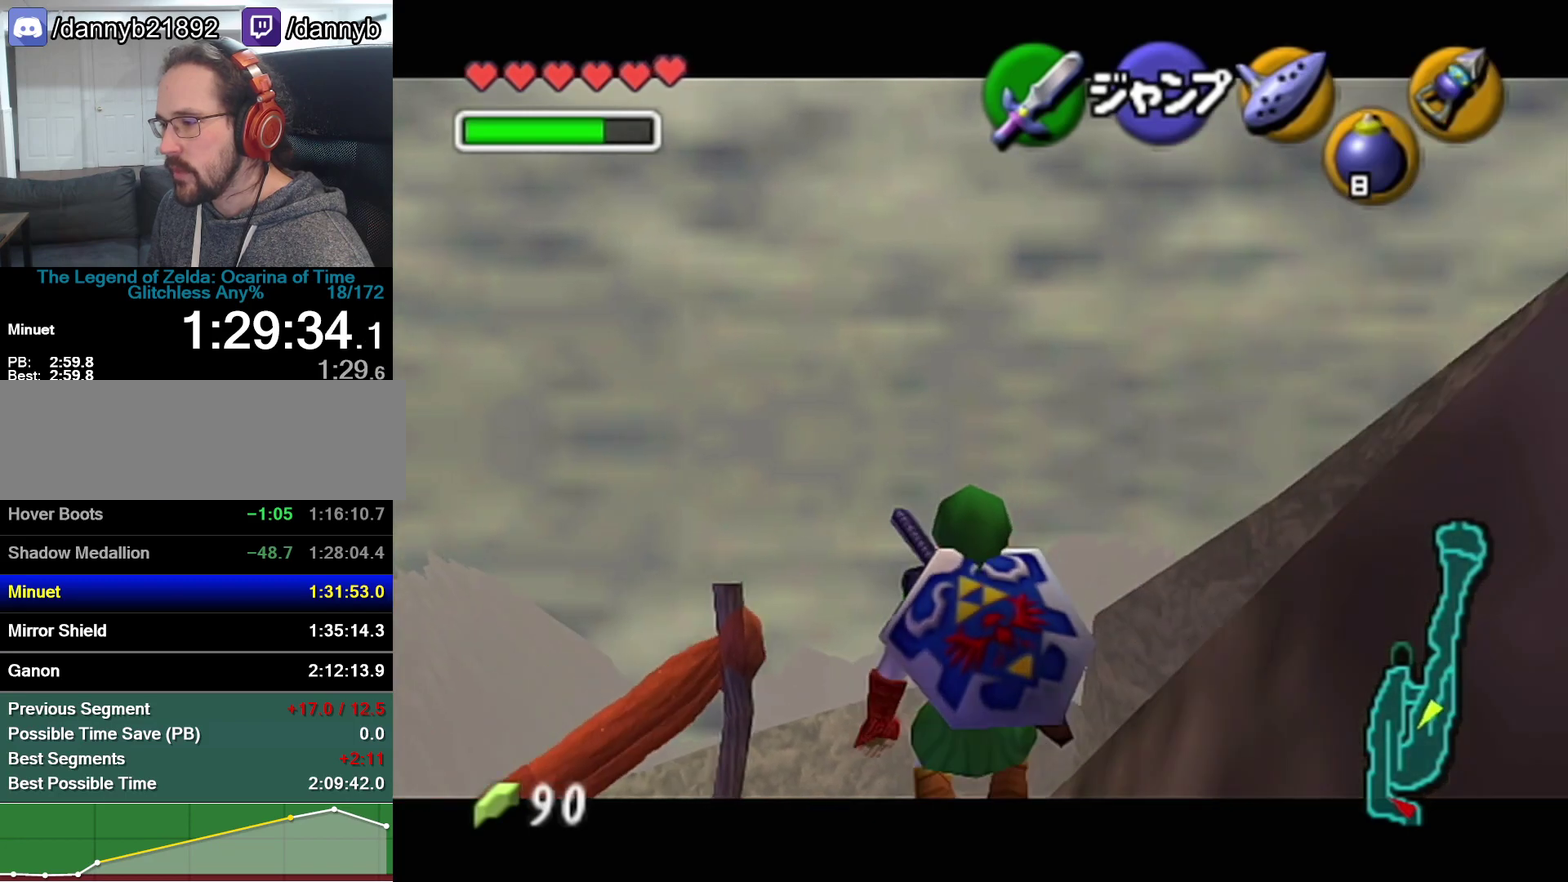
{"buttons": ["Z"], "left_stick": "down", "events": []}
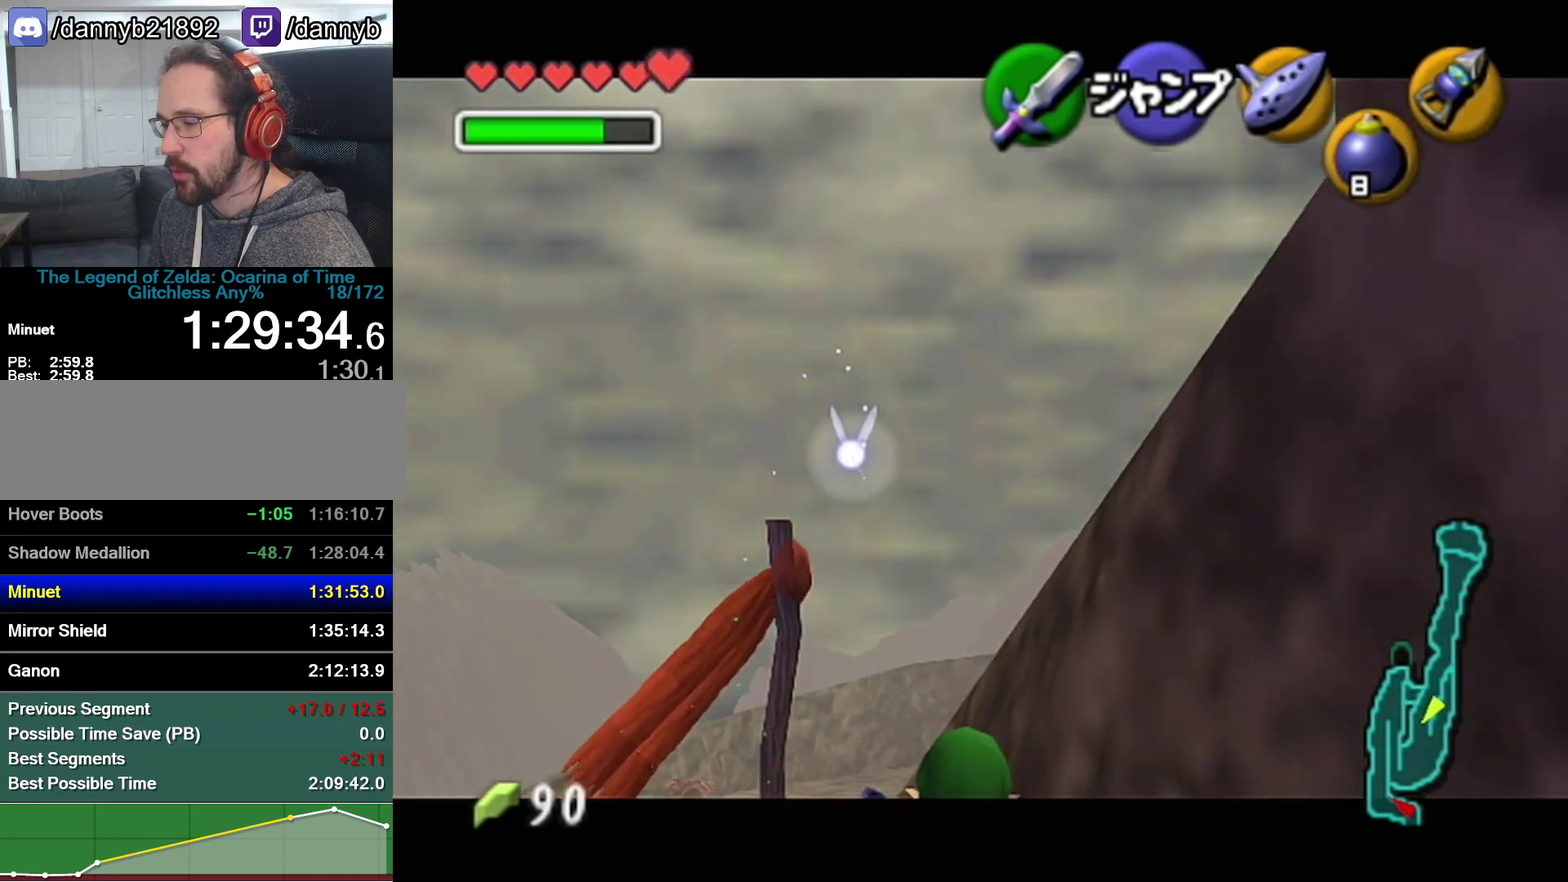
{"buttons": ["Z"], "left_stick": "down", "events": []}
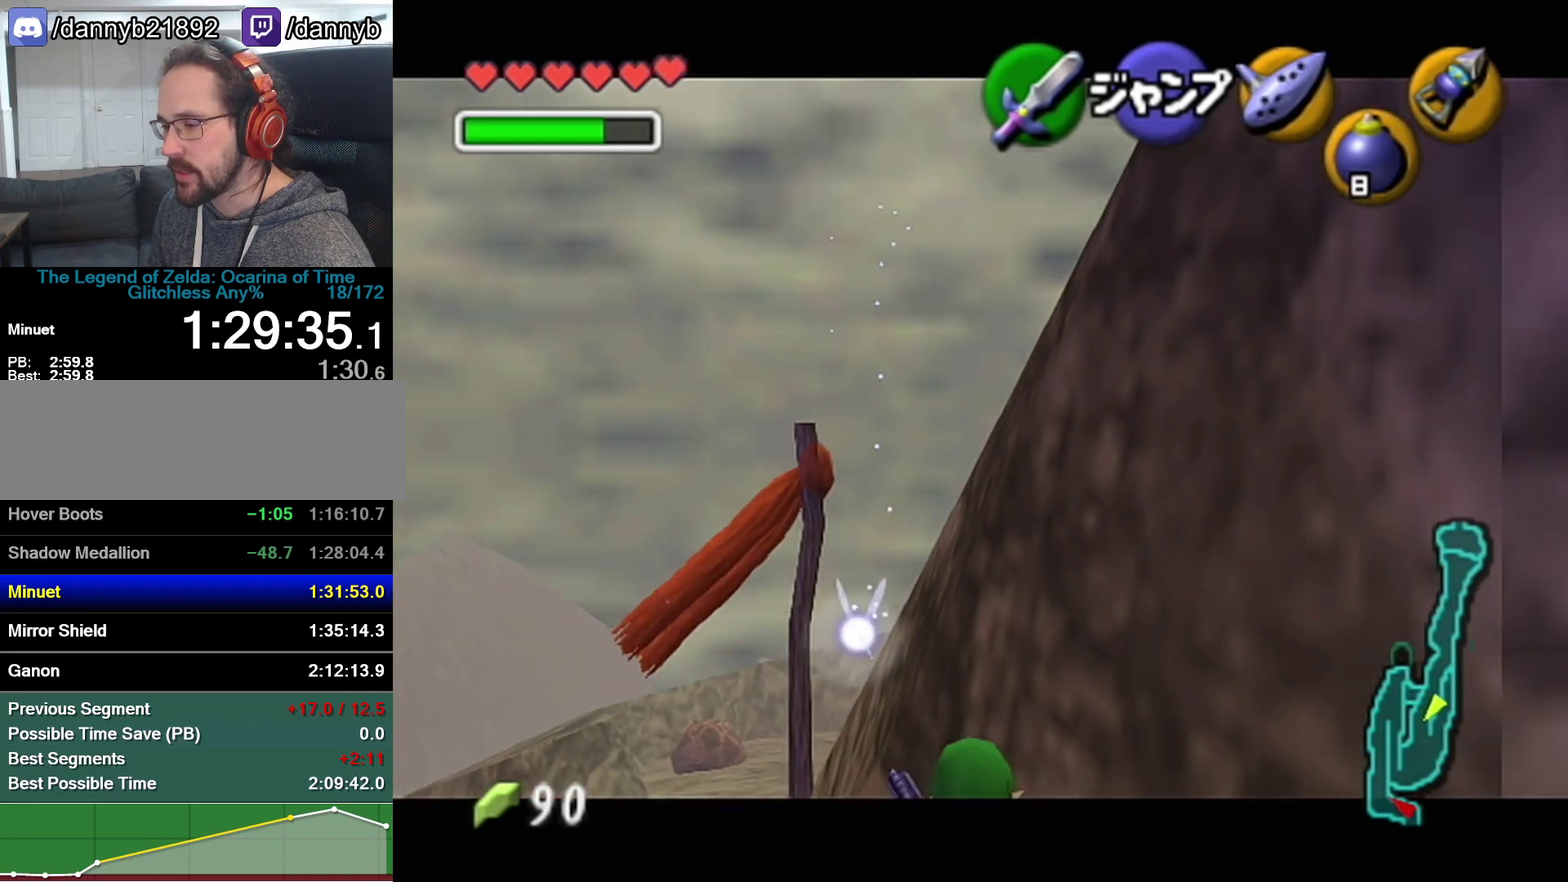
{"buttons": ["Z"], "left_stick": "down", "events": []}
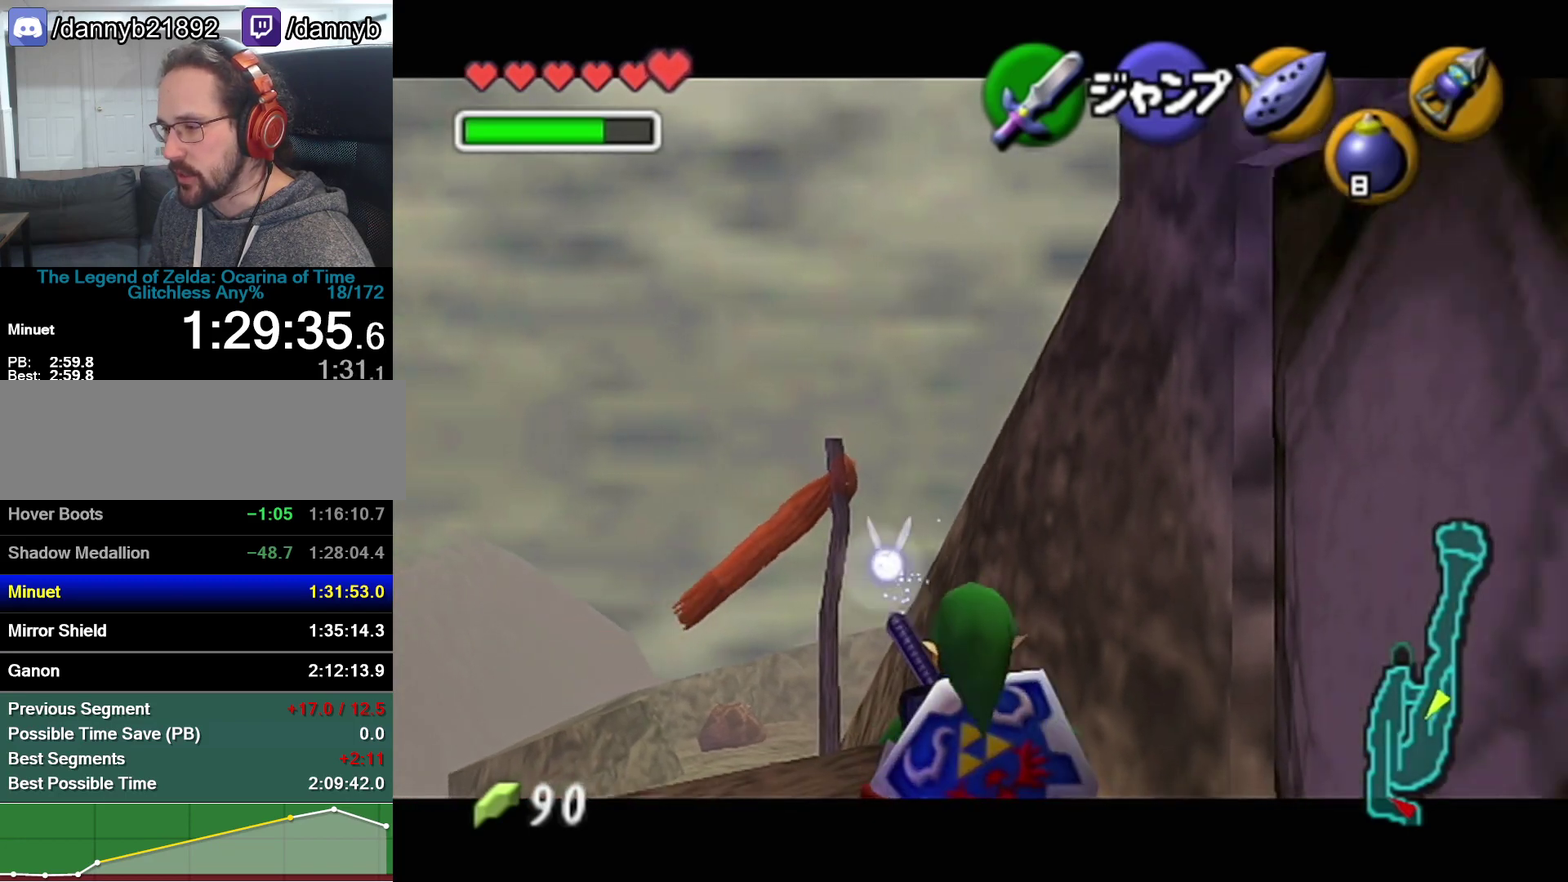
{"buttons": ["Z"], "left_stick": "down", "events": []}
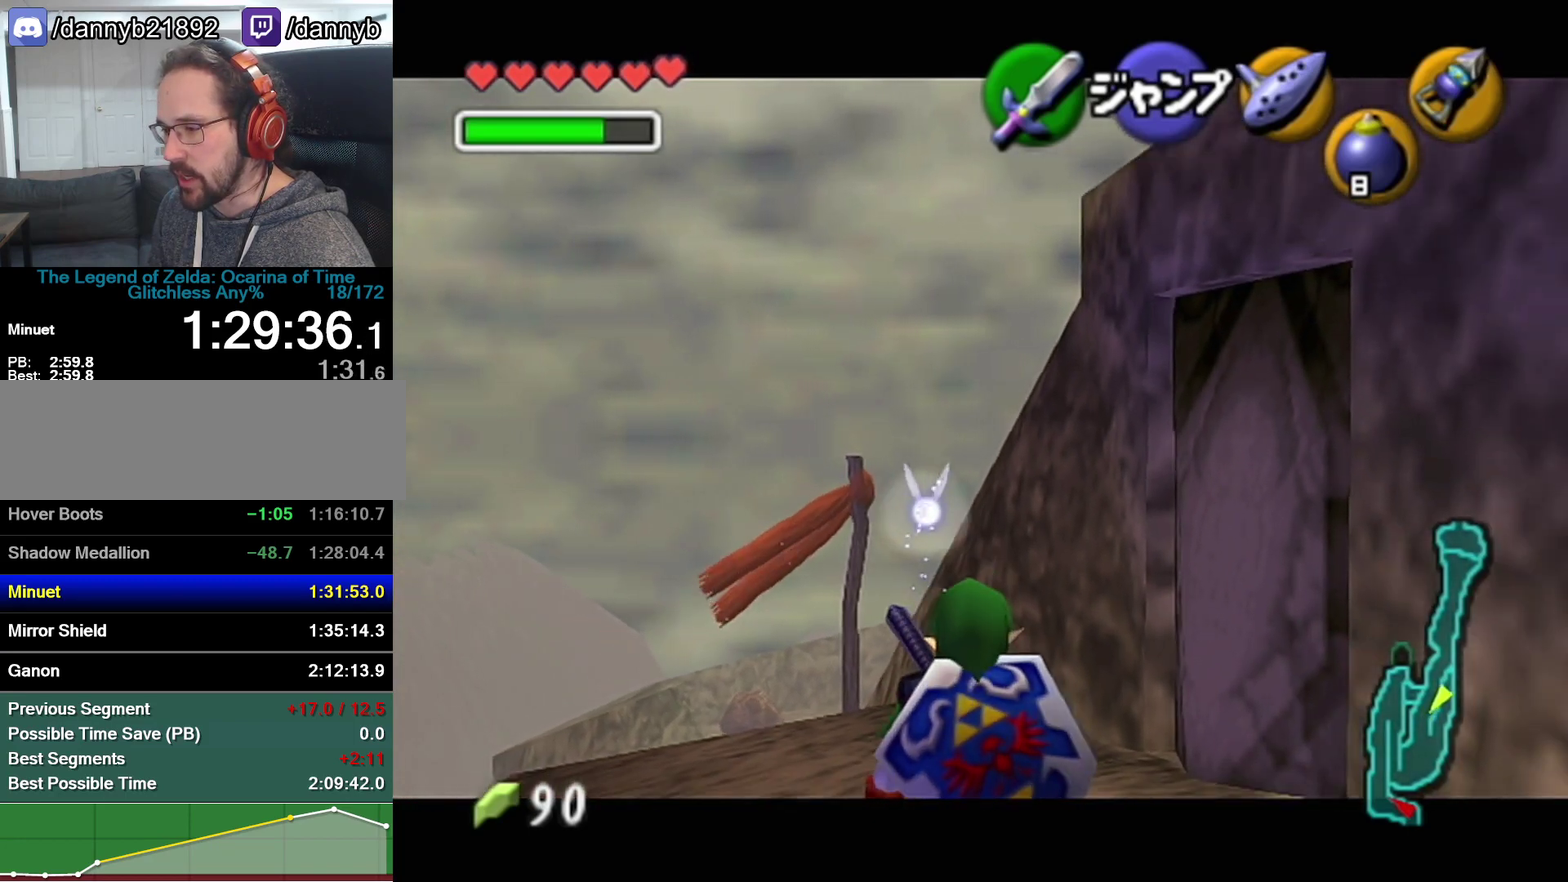
{"buttons": ["A", "Z"], "left_stick": "down-right", "events": [[100, "Z", "up"], [250, "left_stick", "down-right"], [383, "A", "down"], [483, "Z", "down"]]}
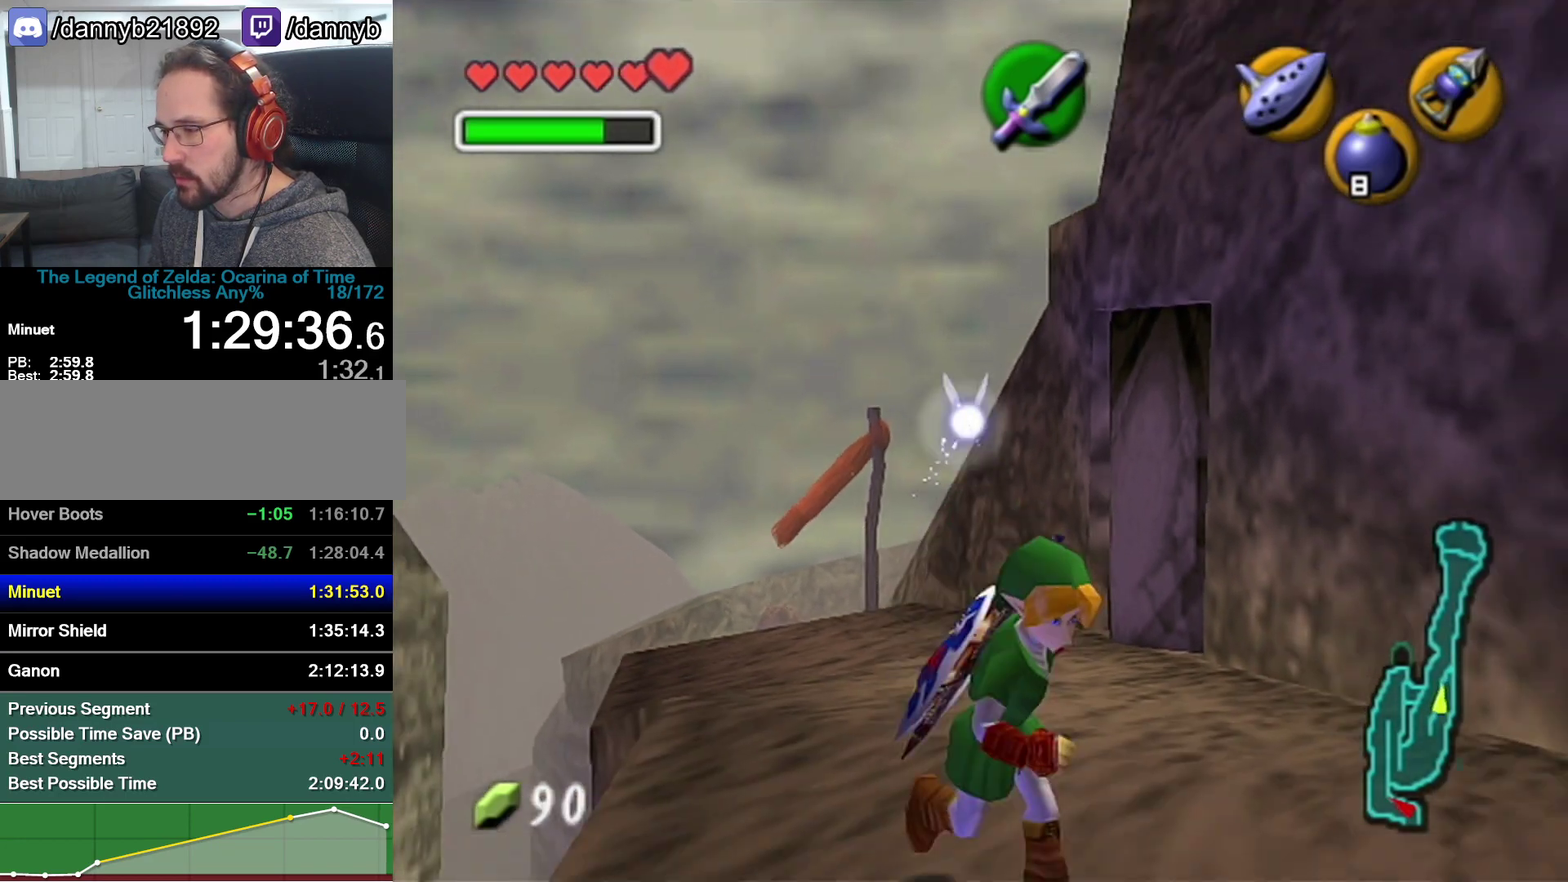
{"buttons": [], "left_stick": "up-left", "events": [[67, "A", "up"], [67, "left_stick", "up"], [167, "Z", "up"], [483, "left_stick", "up-left"]]}
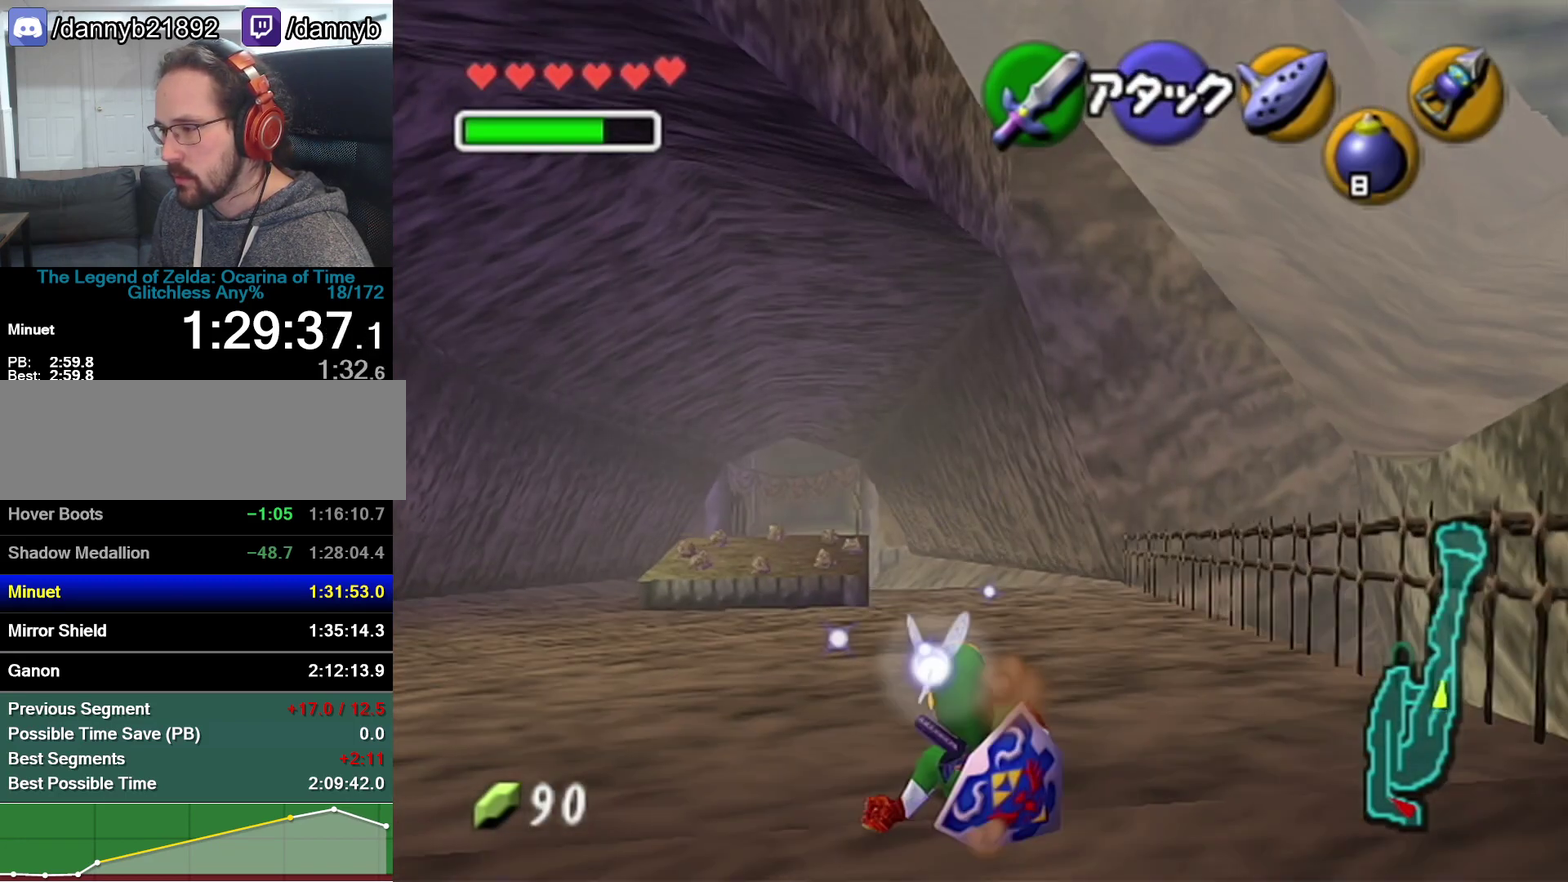
{"buttons": [], "left_stick": "up", "events": [[350, "left_stick", "up"]]}
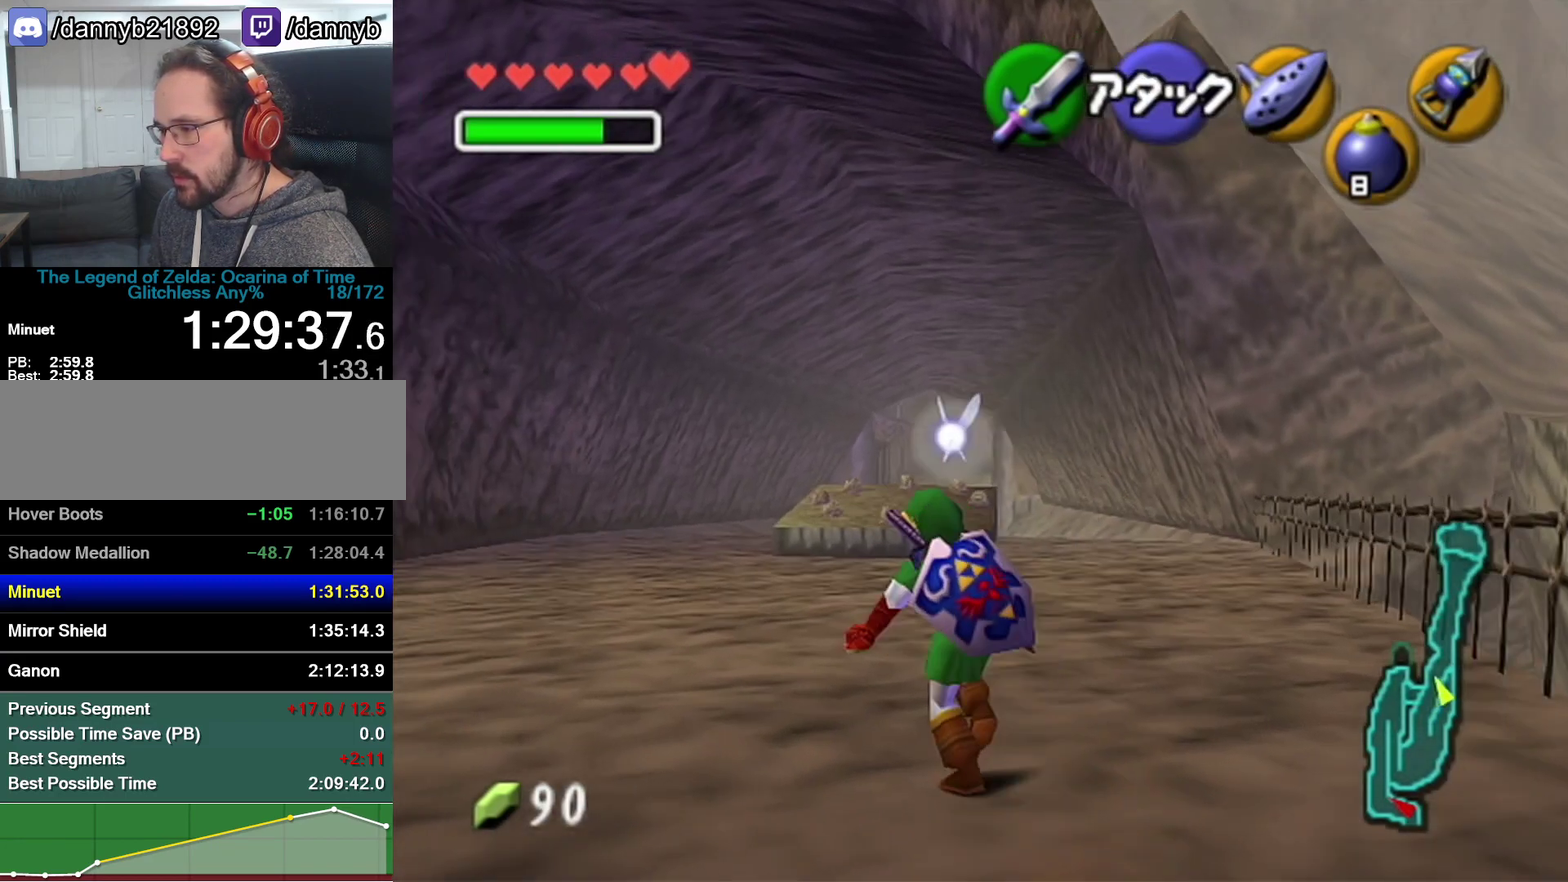
{"buttons": ["Z"], "left_stick": "down", "events": [[100, "left_stick", "down"], [283, "Z", "down"]]}
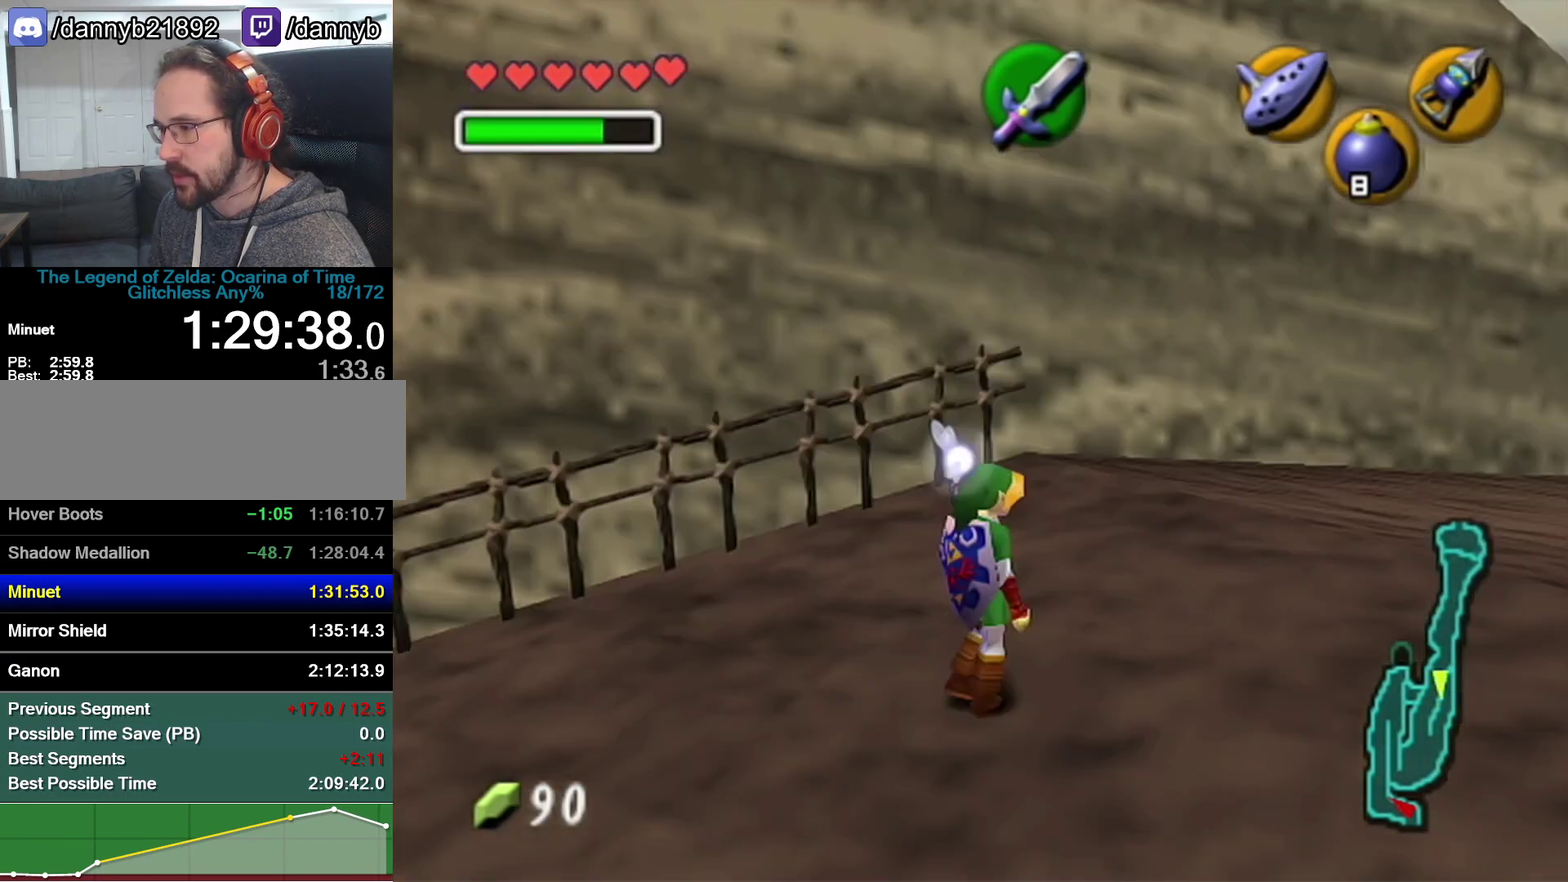
{"buttons": ["Z"], "left_stick": "down", "events": []}
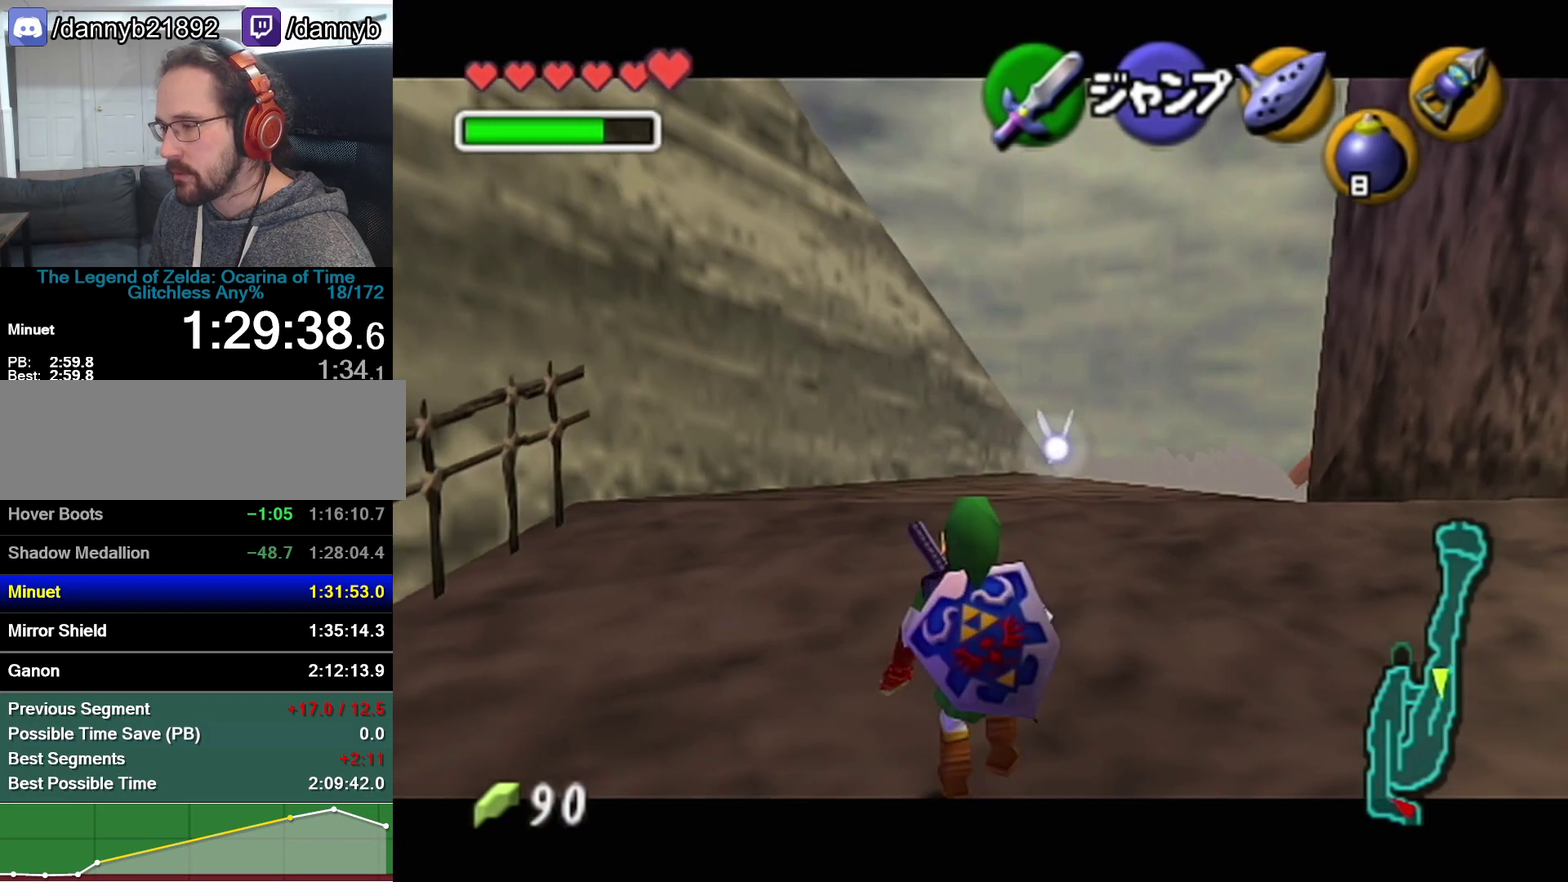
{"buttons": ["Z"], "left_stick": "down", "events": []}
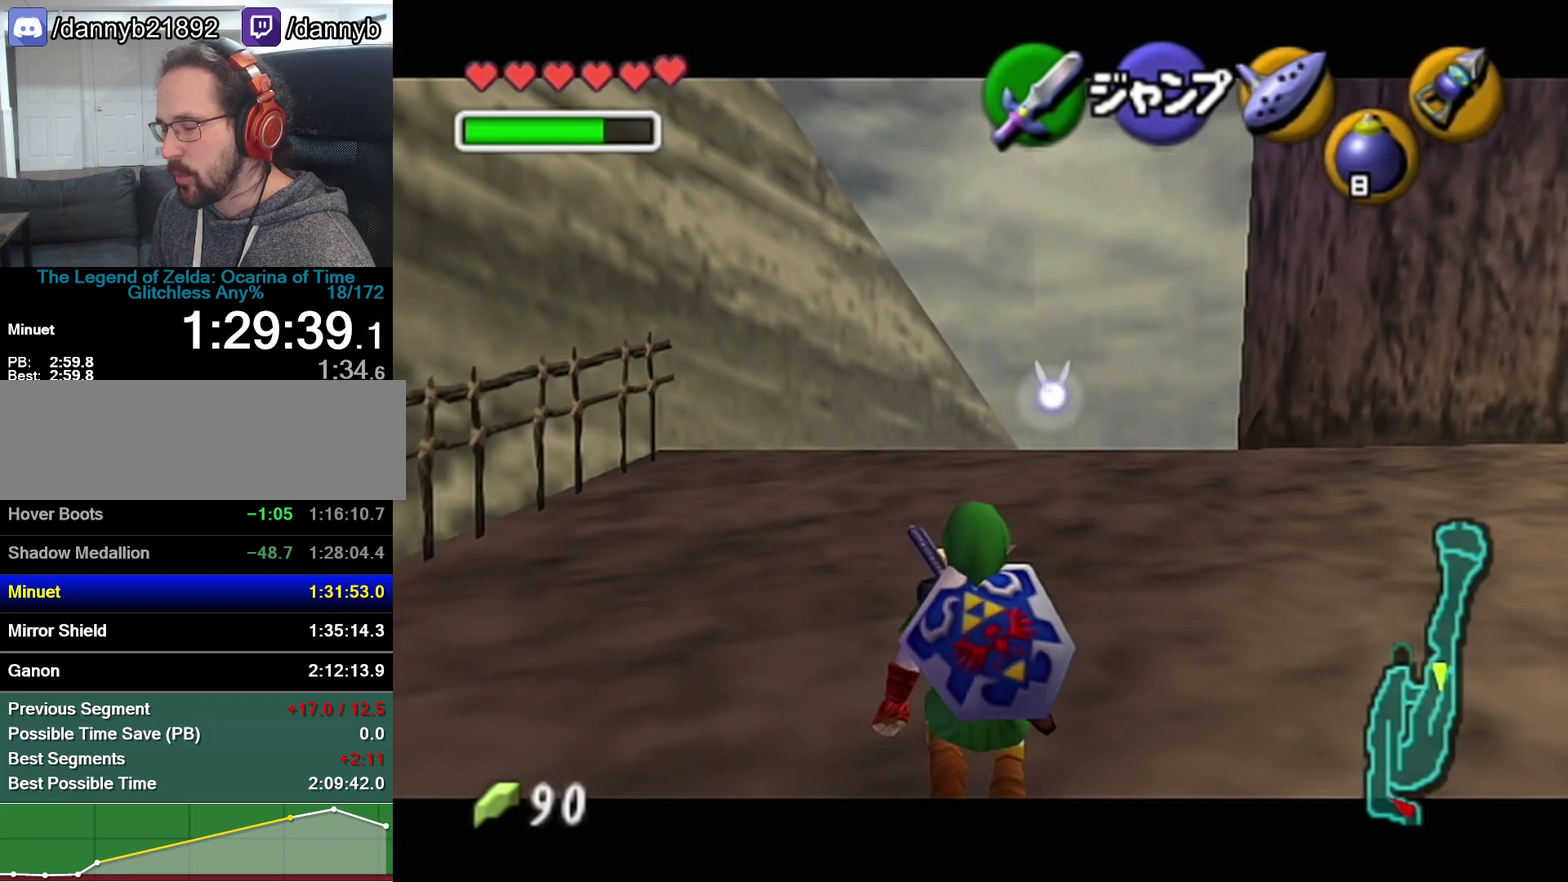
{"buttons": ["Z"], "left_stick": "down", "events": []}
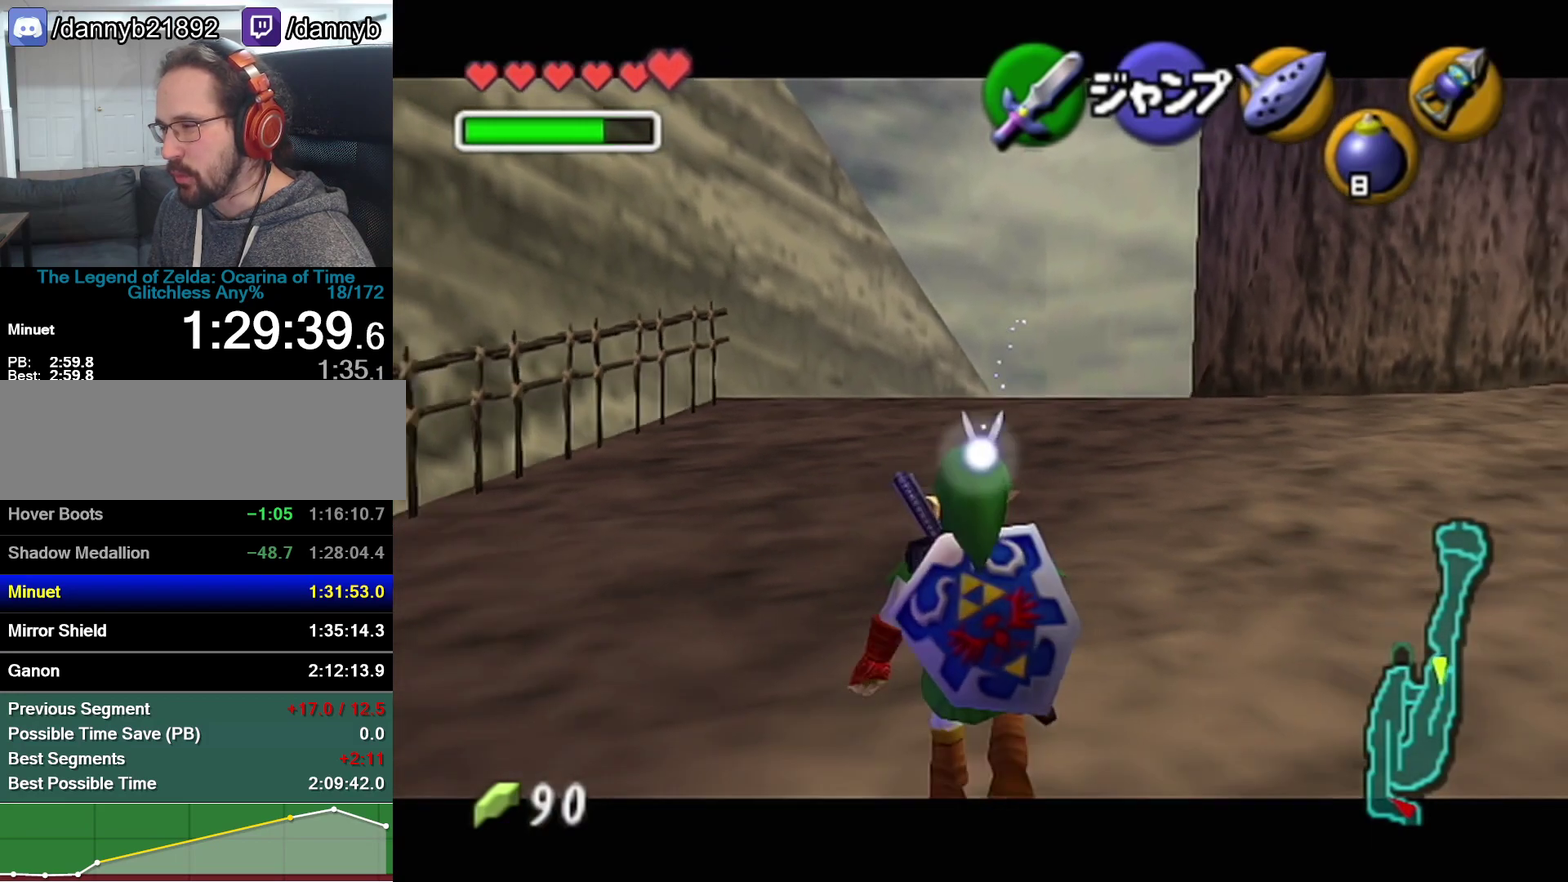
{"buttons": ["Z"], "left_stick": "down", "events": []}
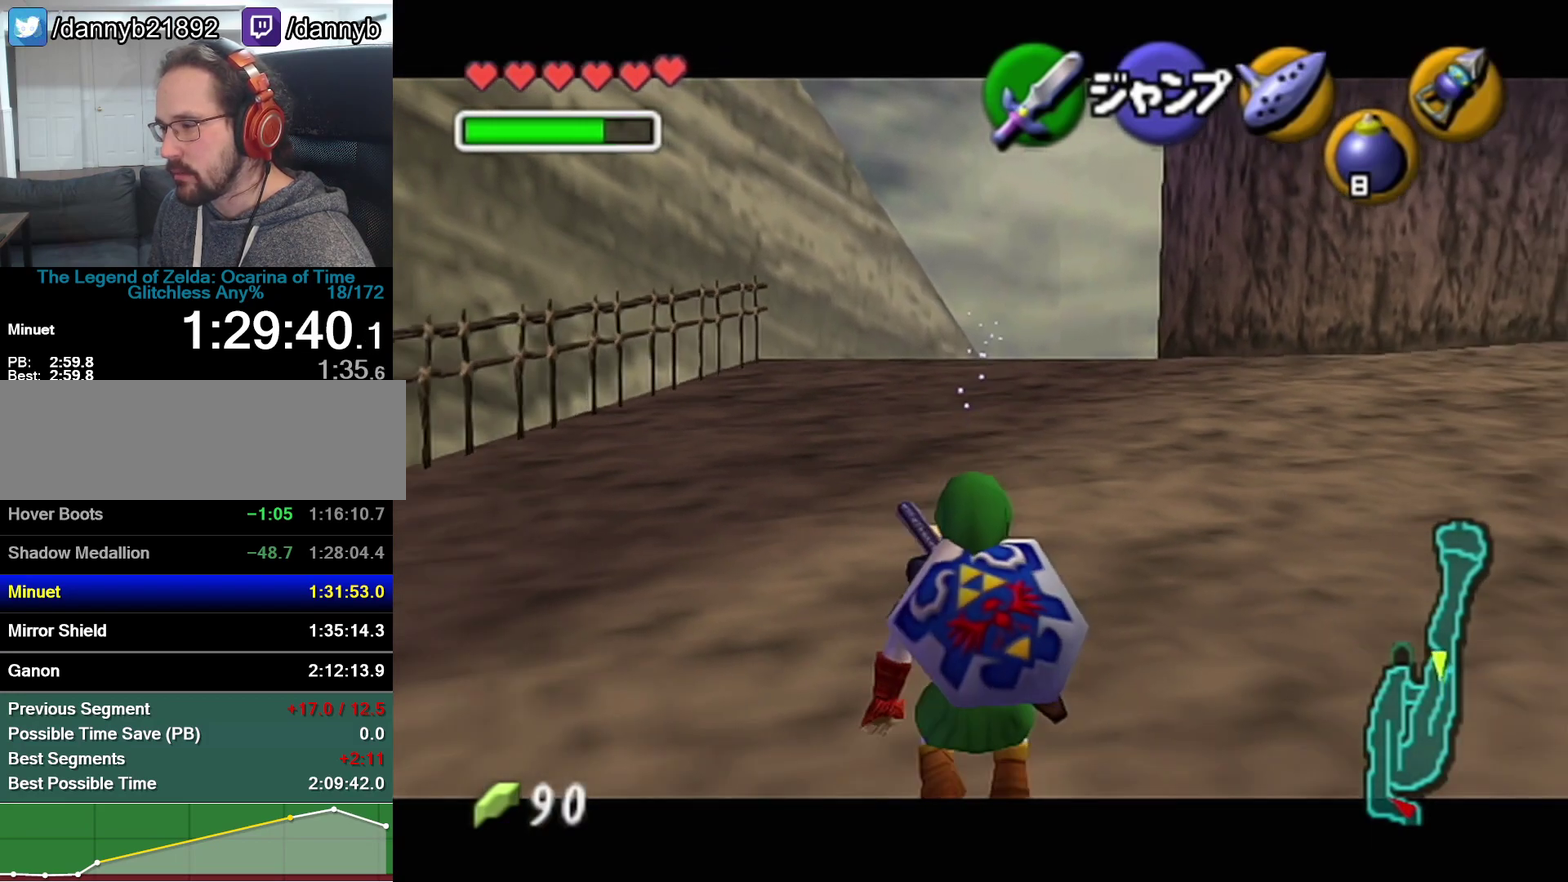
{"buttons": ["A", "Z"], "left_stick": "down", "events": [[500, "A", "down"]]}
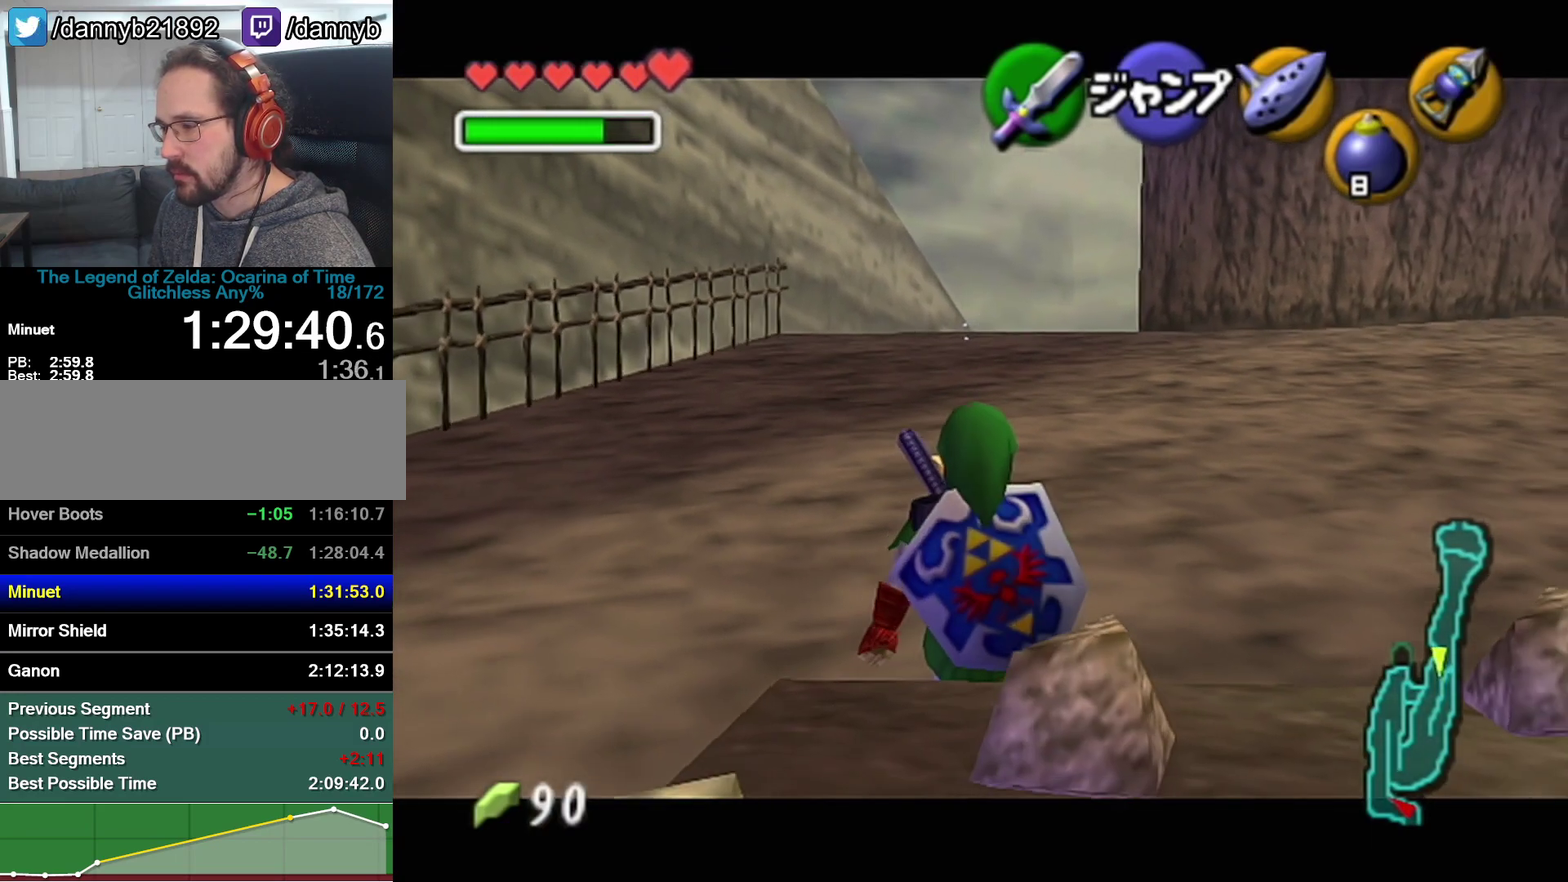
{"buttons": ["Z"], "left_stick": "down", "events": [[133, "A", "up"]]}
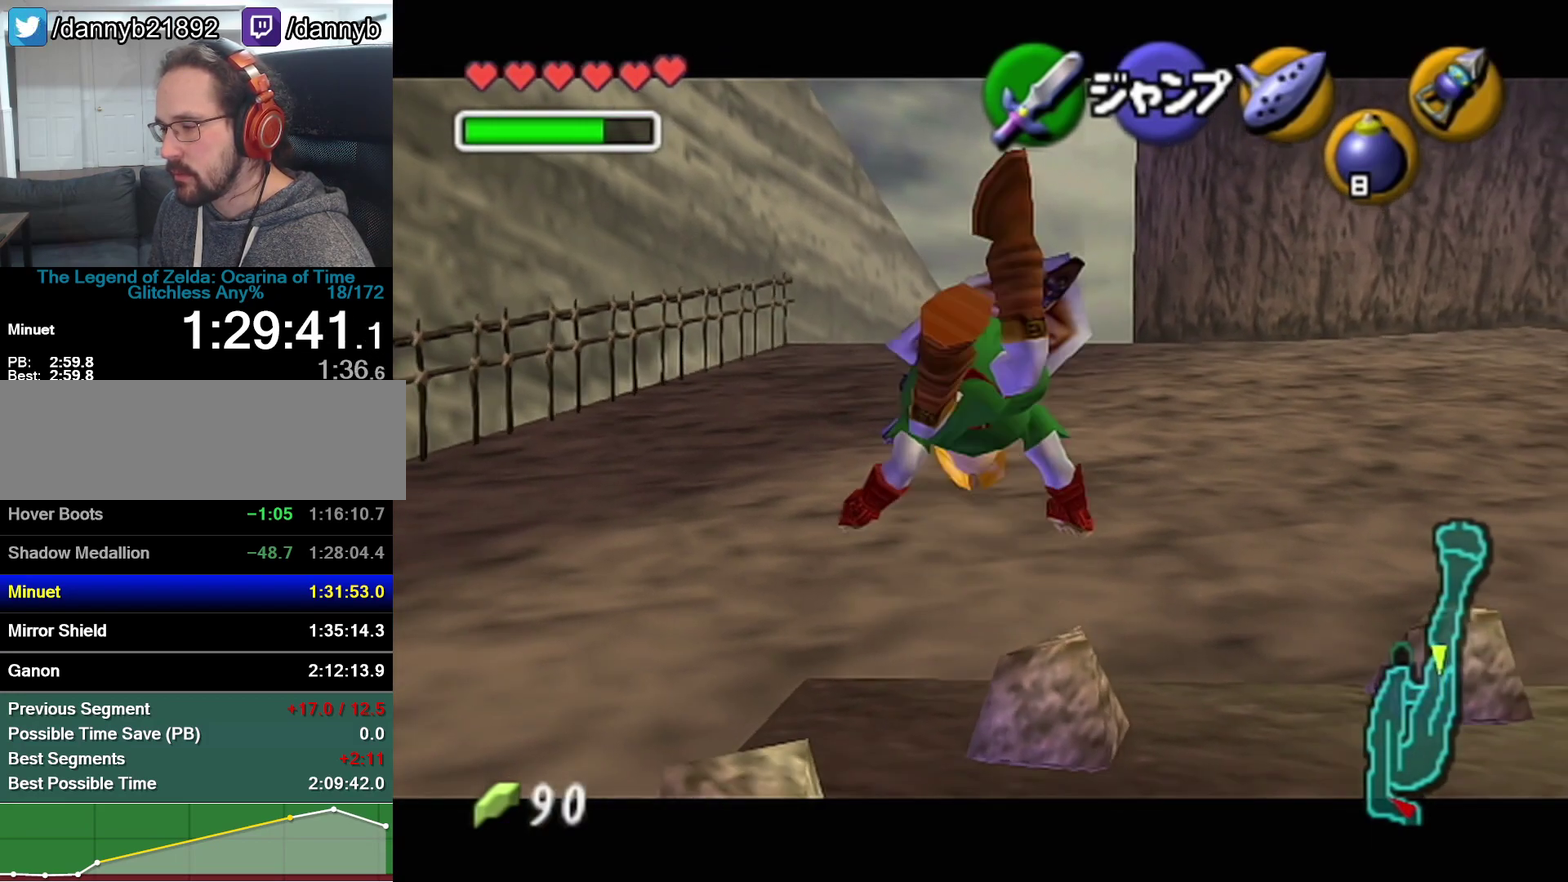
{"buttons": ["Z"], "left_stick": "down", "events": []}
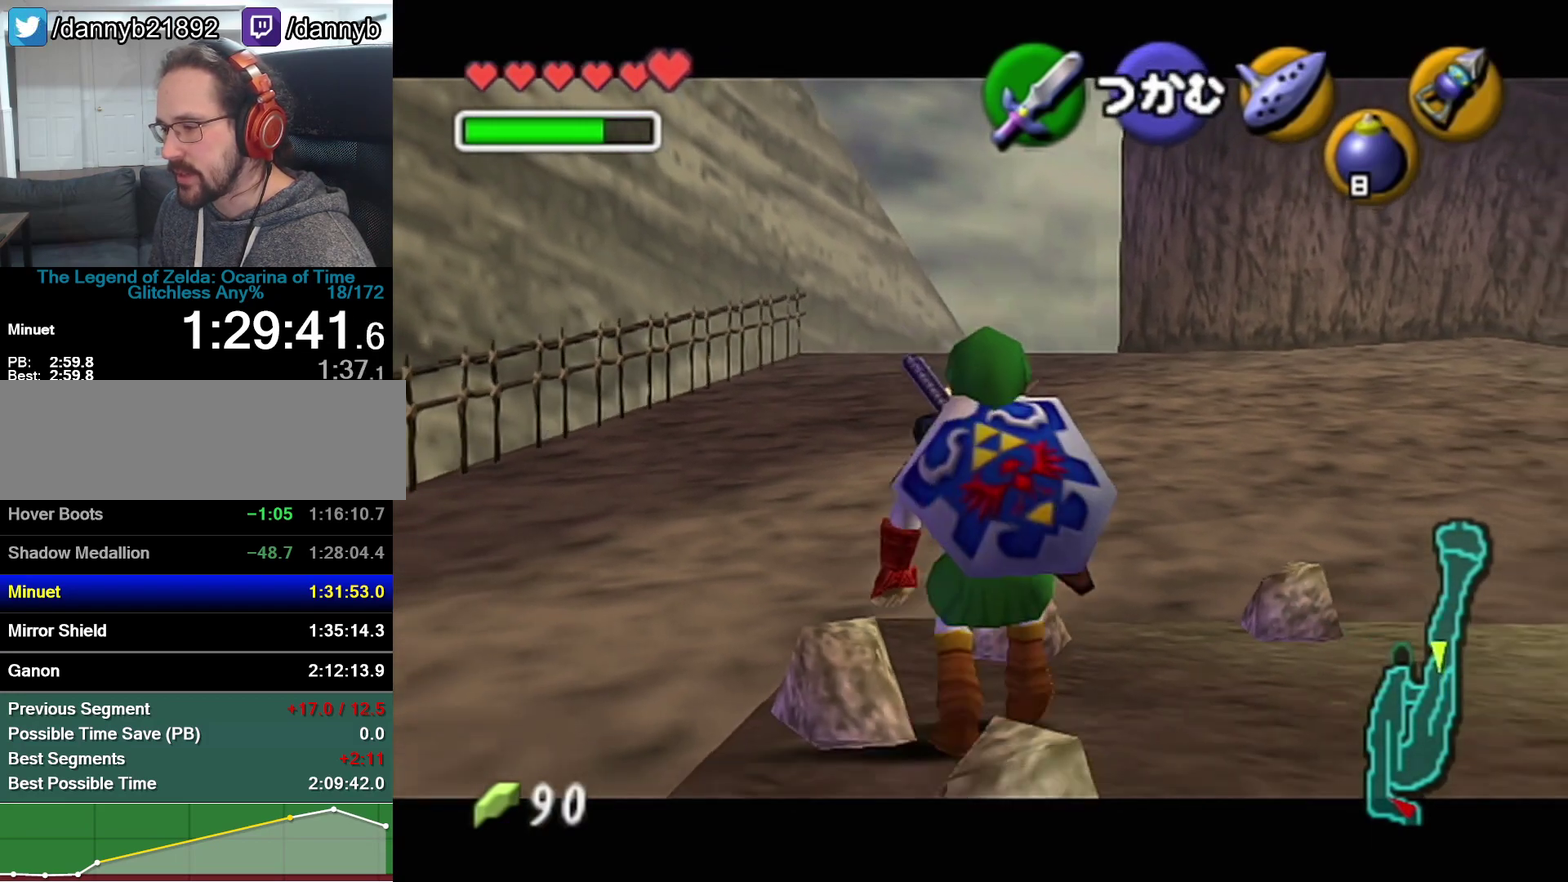
{"buttons": ["Z"], "left_stick": "down", "events": []}
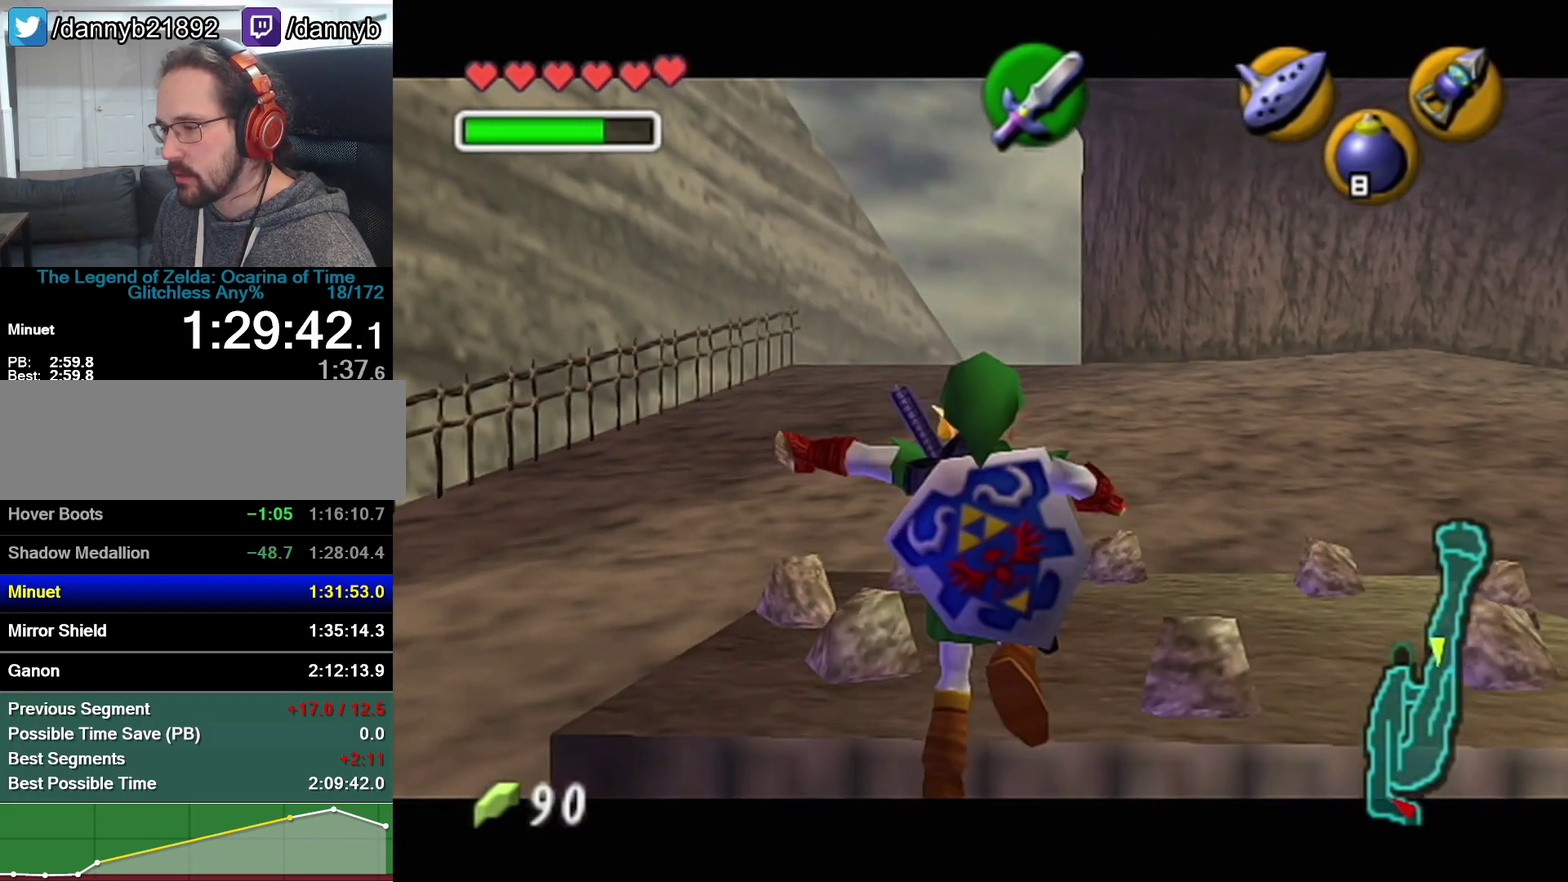
{"buttons": ["Z"], "left_stick": "down", "events": []}
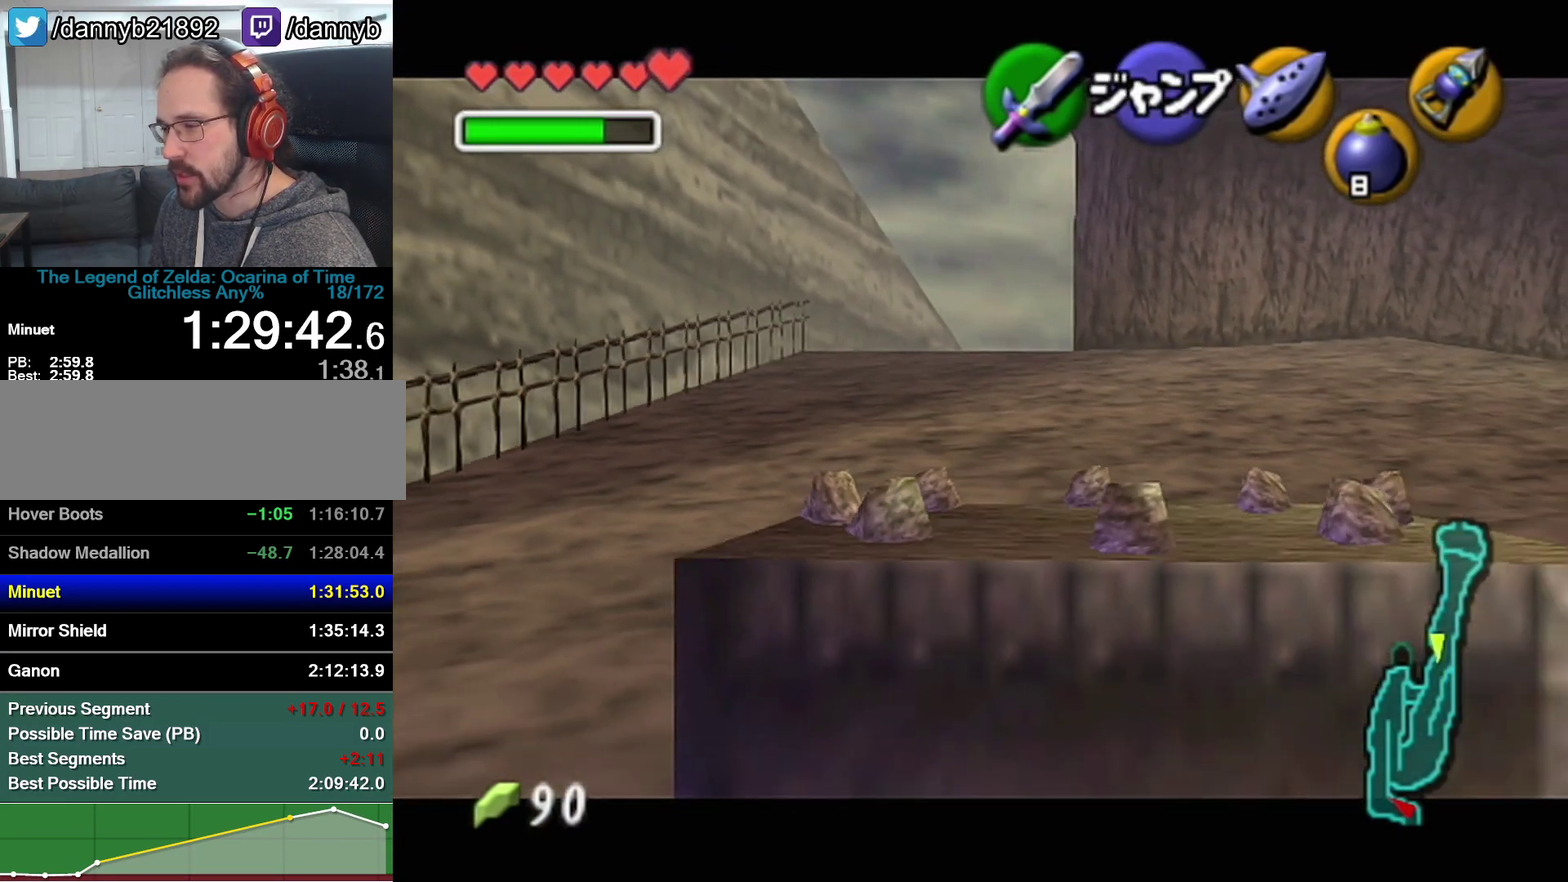
{"buttons": ["Z"], "left_stick": "down", "events": []}
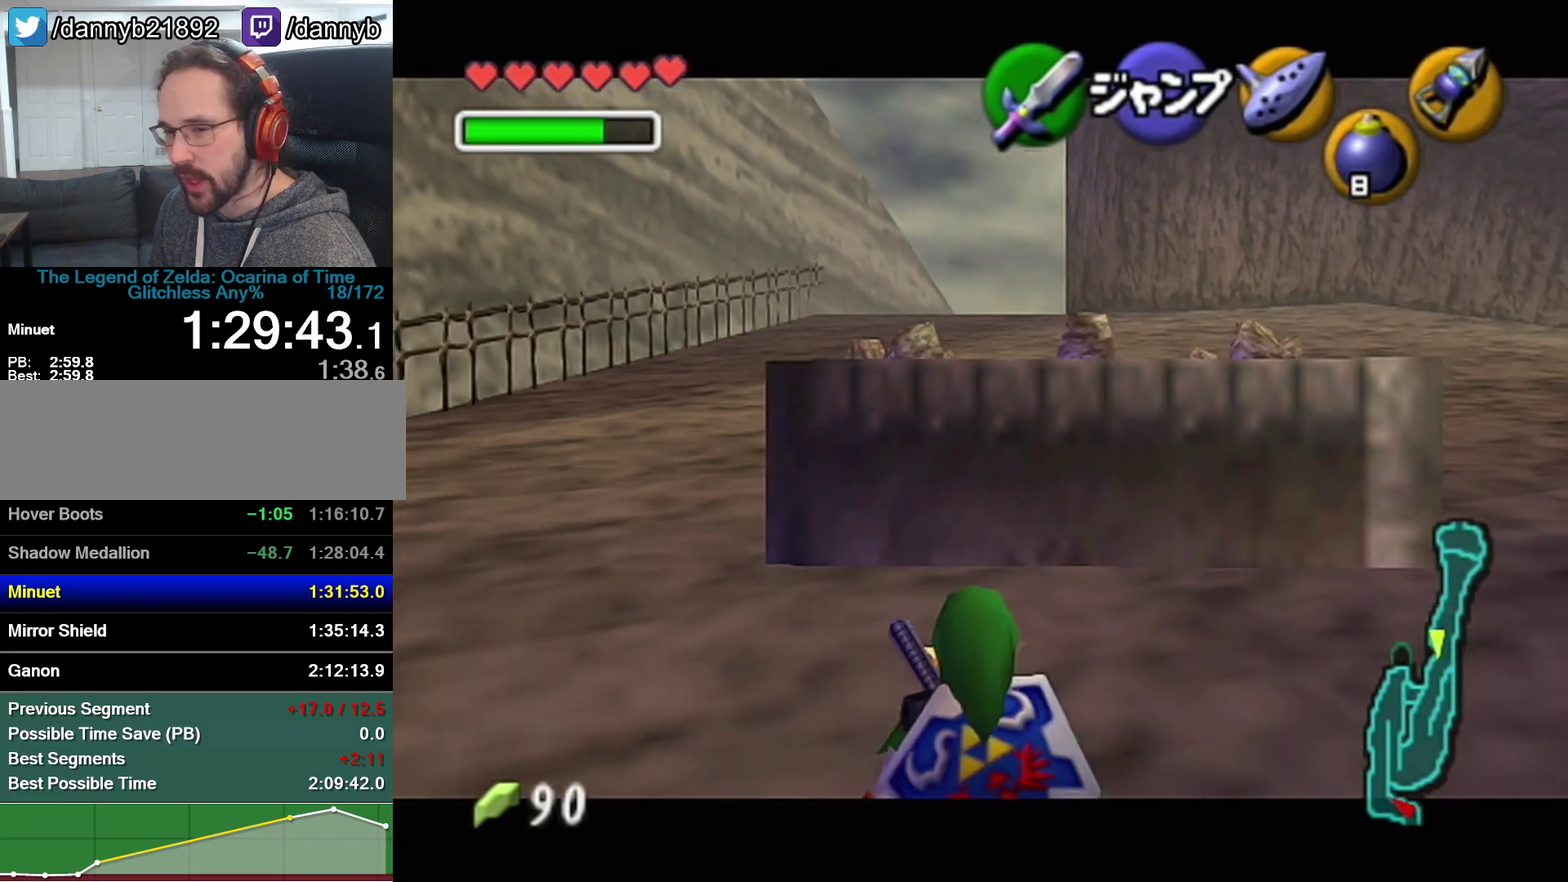
{"buttons": ["Z"], "left_stick": "down", "events": []}
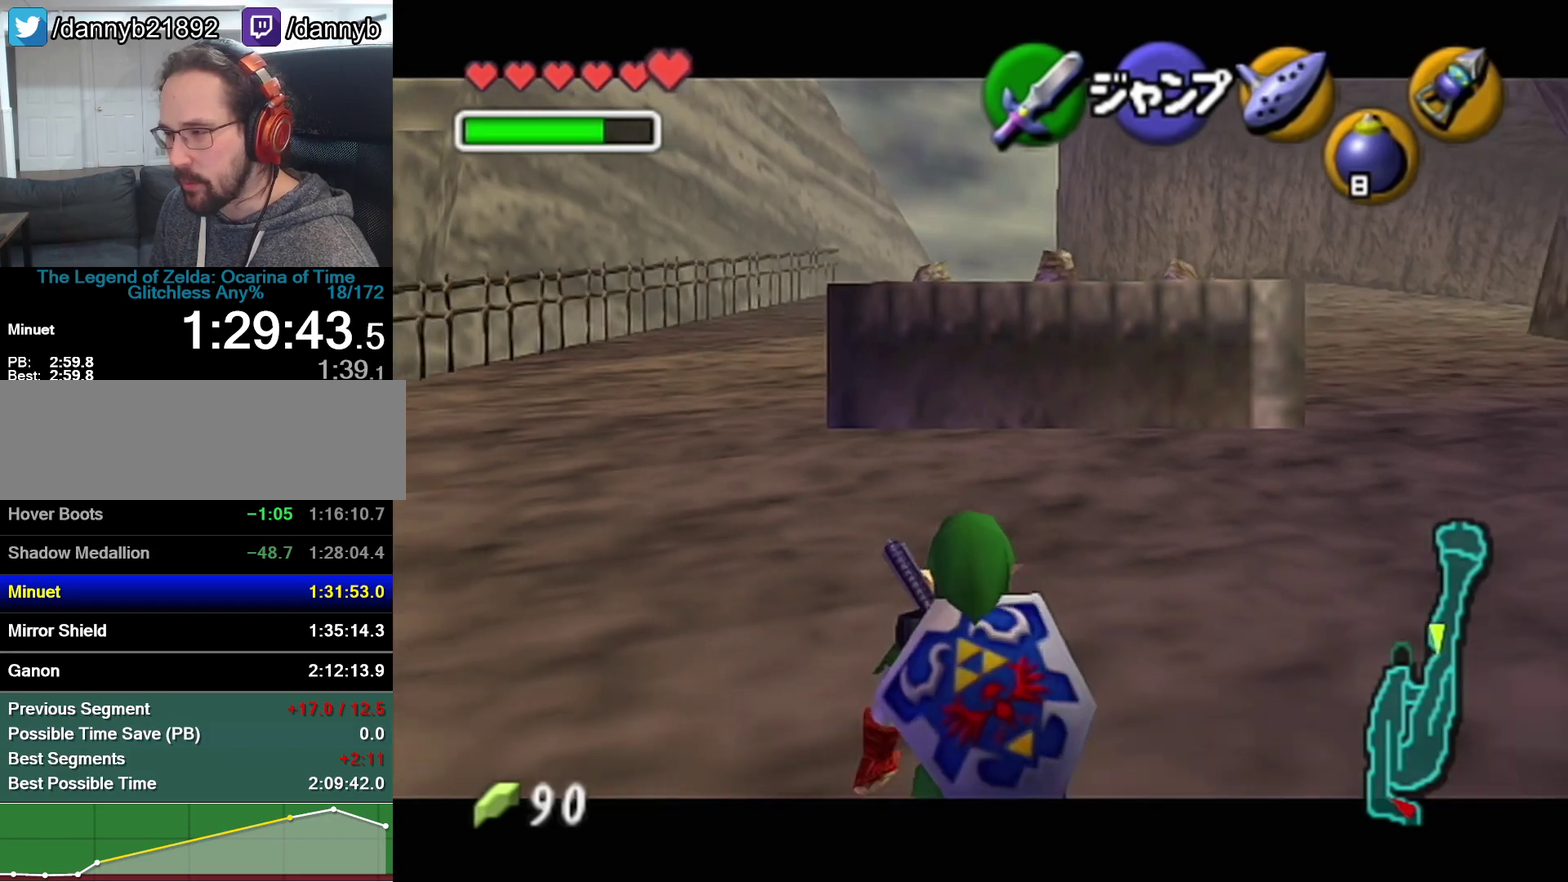
{"buttons": ["Z"], "left_stick": "down", "events": []}
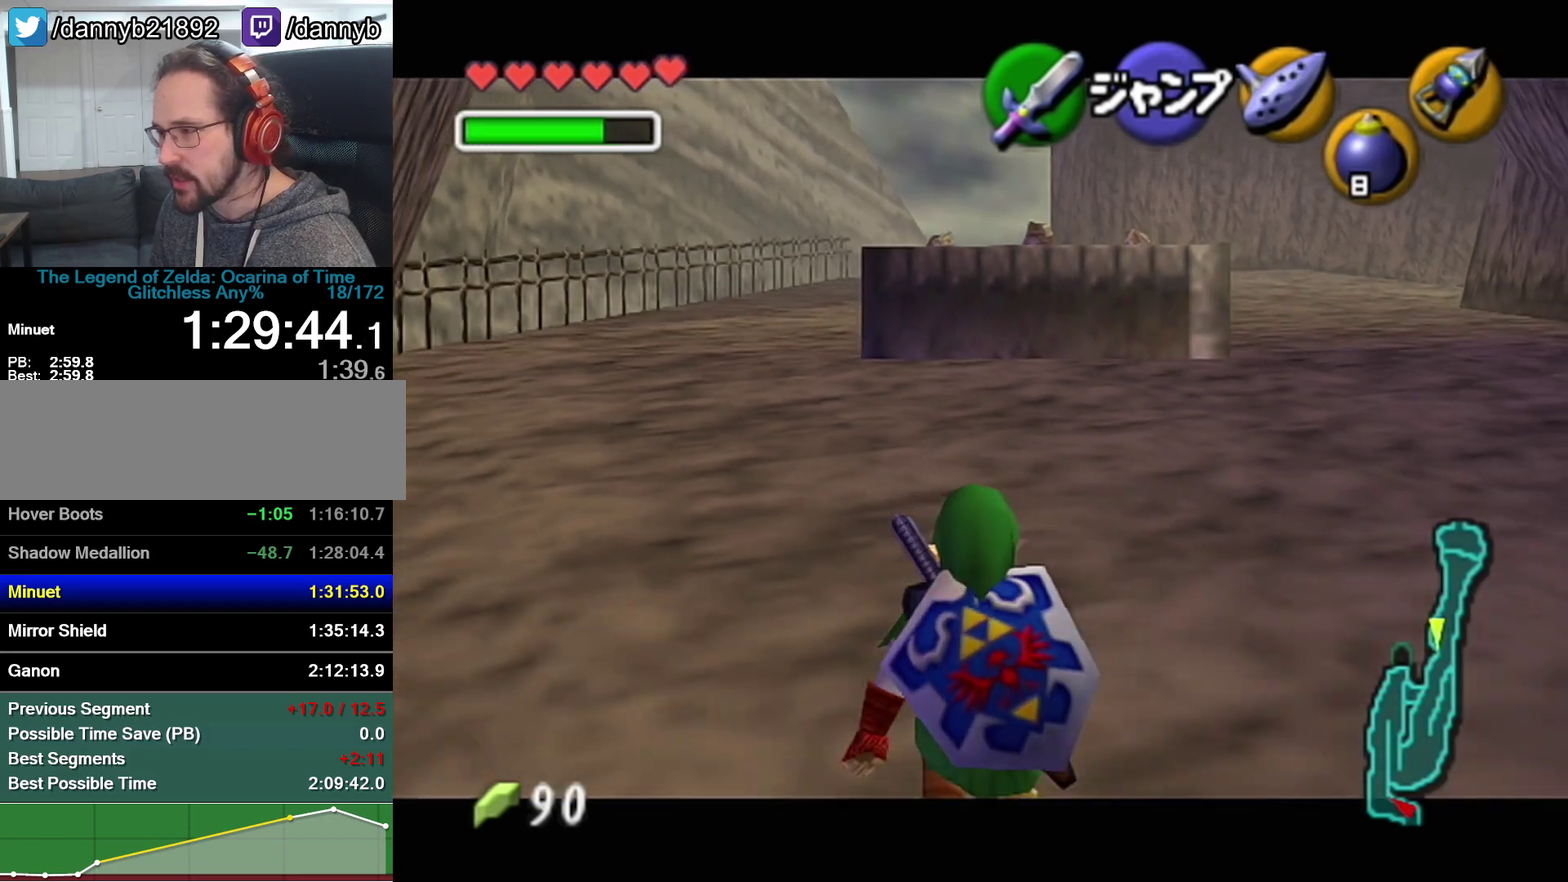
{"buttons": ["Z"], "left_stick": "down", "events": []}
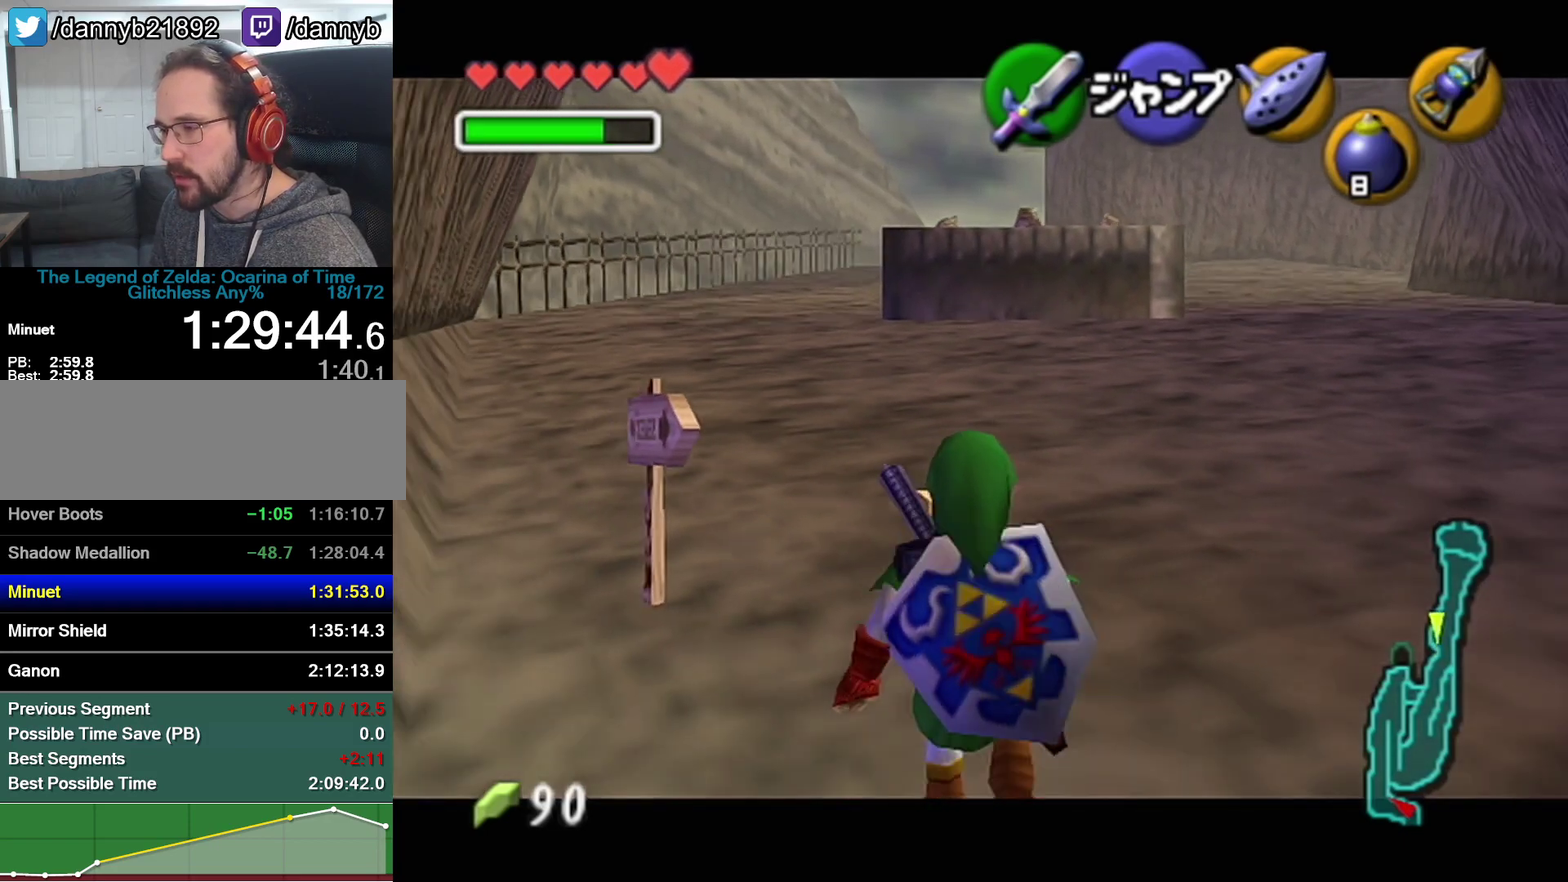
{"buttons": [], "left_stick": "center", "events": [[500, "Z", "up"], [500, "left_stick", "center"]]}